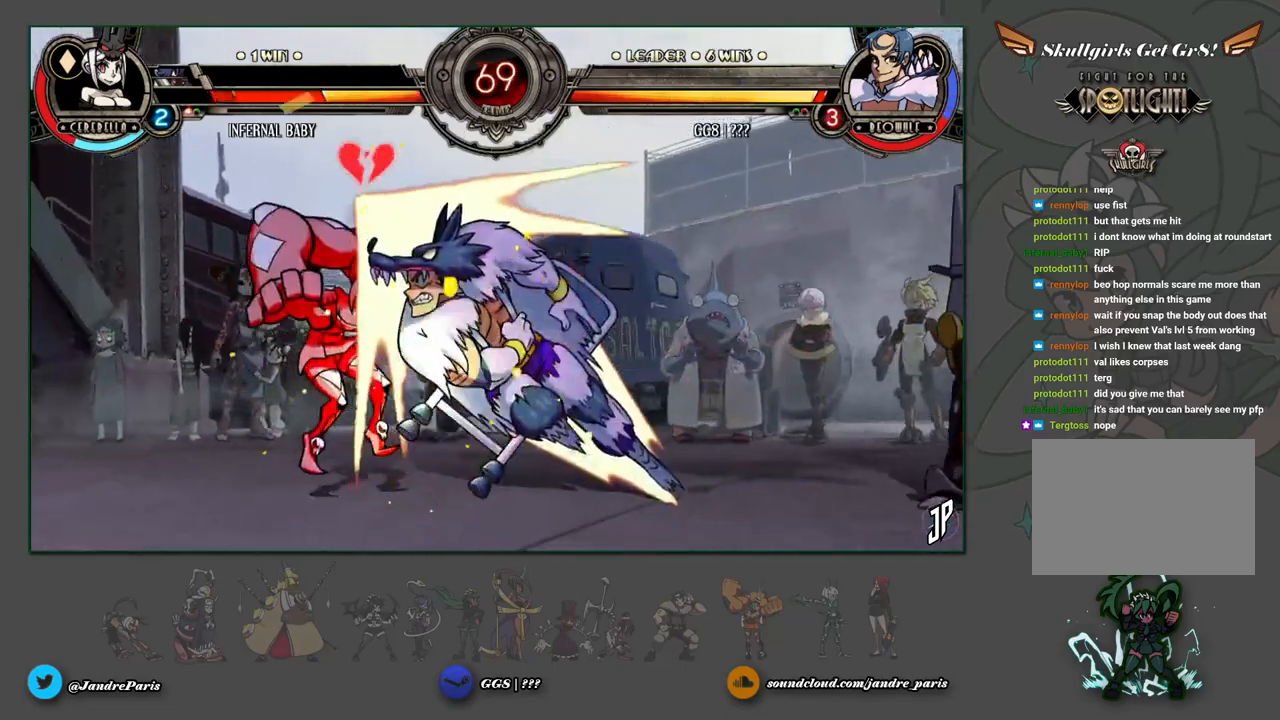
Gameplay with a controller (arcade stick); each line is a JSON object with the inputs held at the frame after it. "events" lists button and stick changes between this image and that frame as [ms after this image, input, new state], when the widget could be followed in between. Not read: L3 R3.
{"buttons": [], "left_stick": "center", "events": [[367, "CROSS", "down"], [450, "left_stick", "center"], [500, "CROSS", "up"]]}
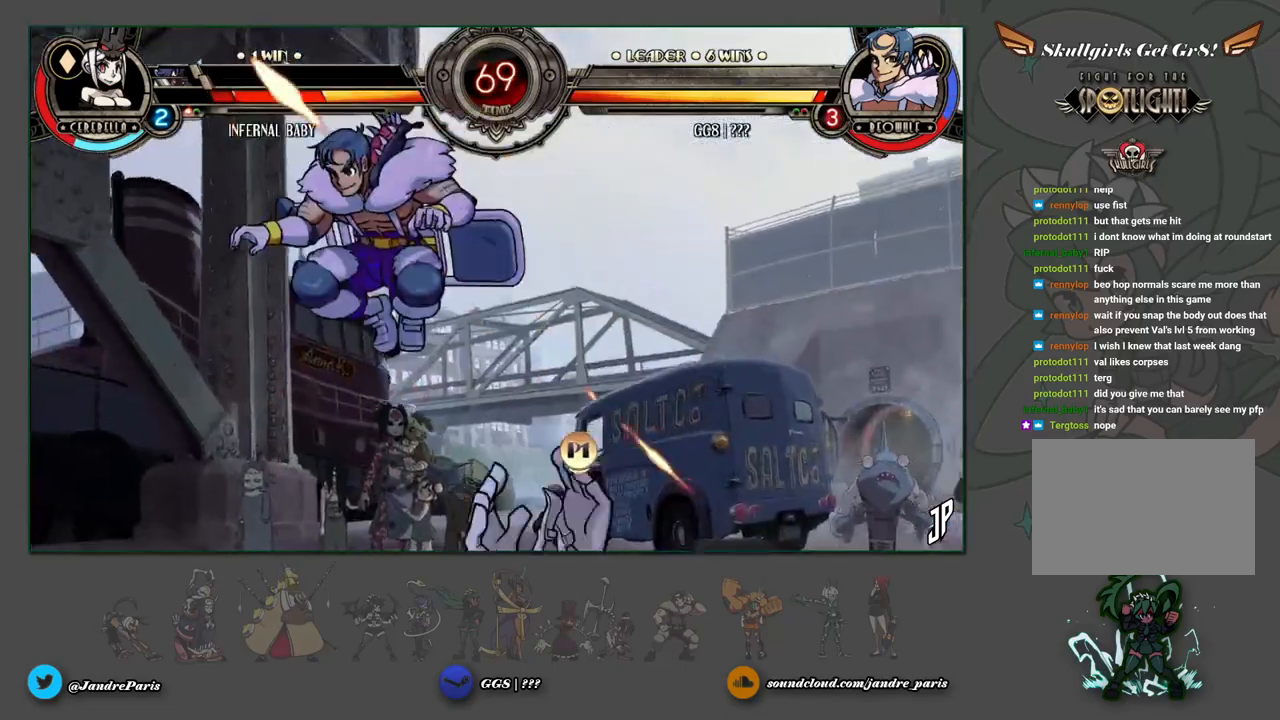
{"buttons": [], "left_stick": "right", "events": [[433, "left_stick", "right"]]}
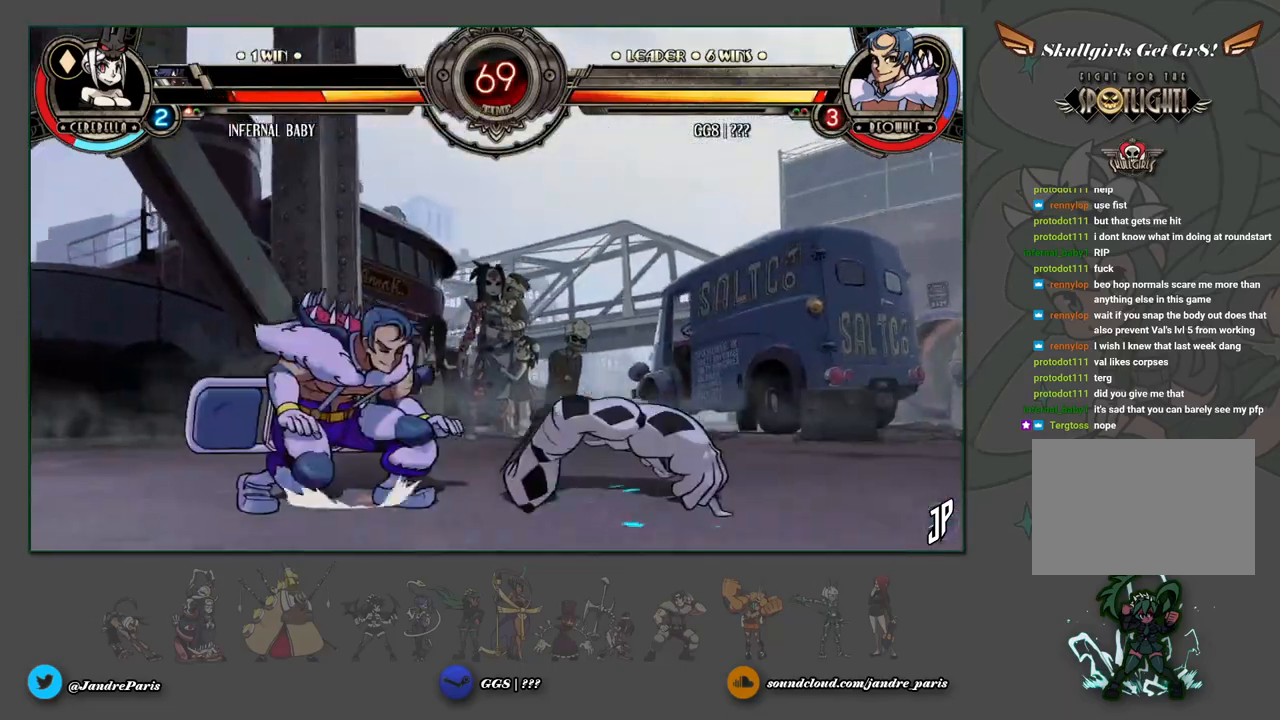
{"buttons": [], "left_stick": "center", "events": [[17, "left_stick", "center"], [100, "left_stick", "right"], [150, "left_stick", "up-right"], [300, "left_stick", "center"], [350, "R1", "down"], [417, "R1", "up"]]}
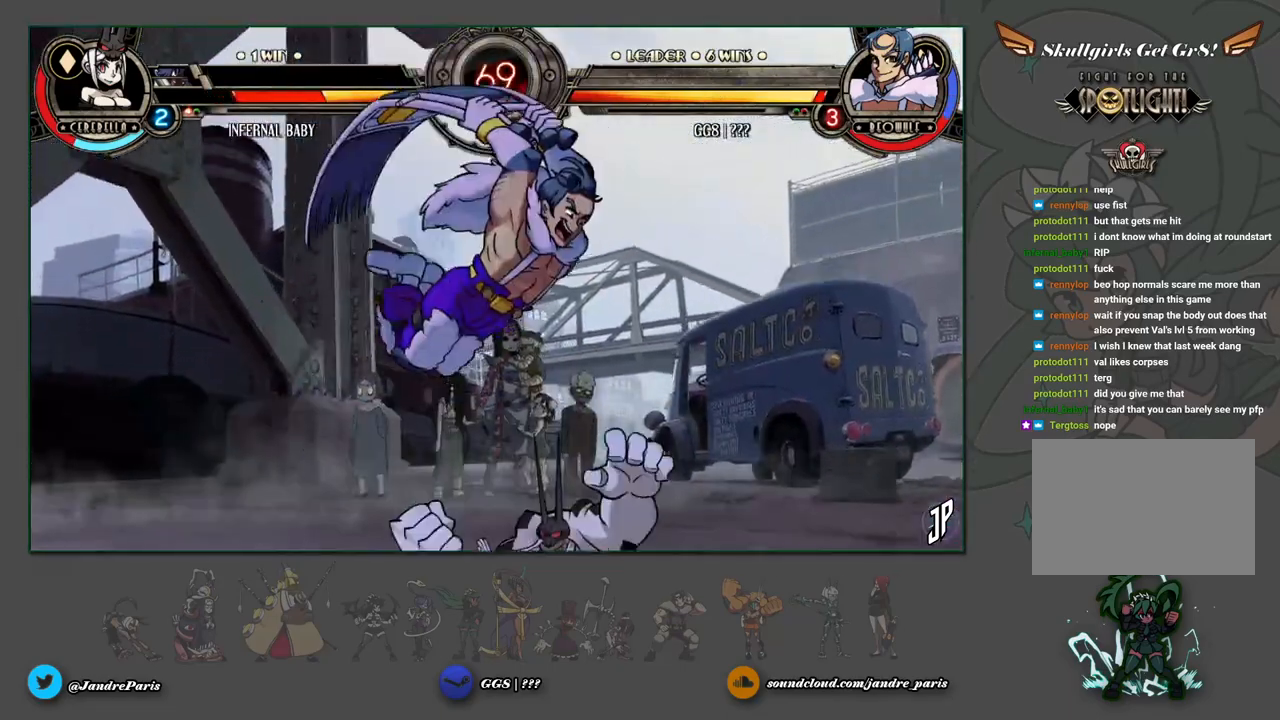
{"buttons": [], "left_stick": "down-right", "events": [[267, "left_stick", "down-right"]]}
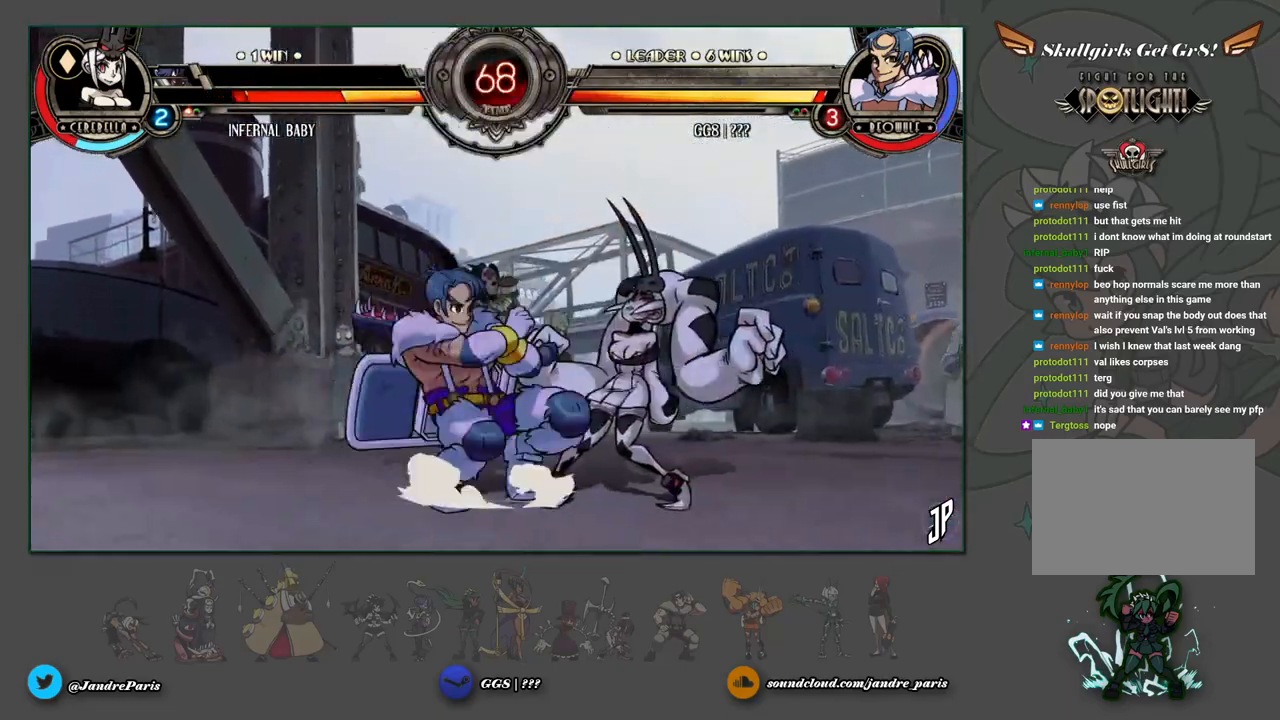
{"buttons": ["R2"], "left_stick": "center", "events": [[17, "CROSS", "down"], [100, "CROSS", "up"], [183, "TRIANGLE", "down"], [267, "TRIANGLE", "up"], [350, "left_stick", "center"], [500, "R2", "down"]]}
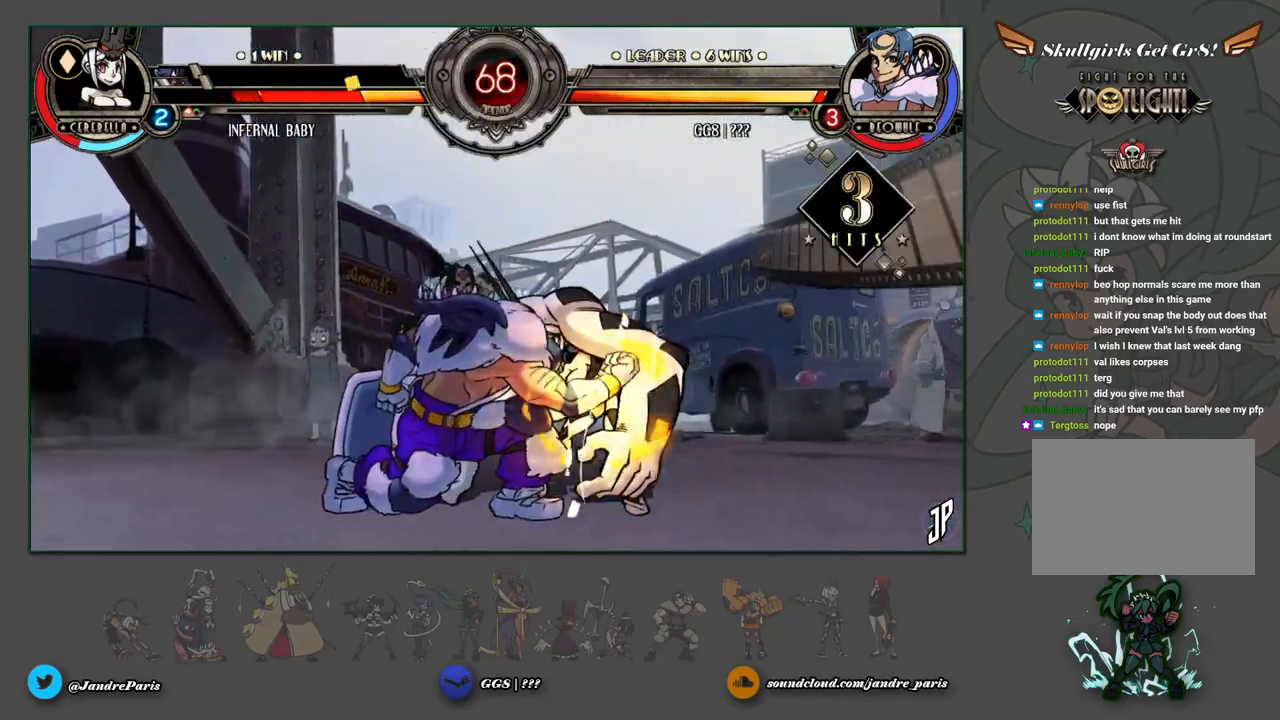
{"buttons": ["CROSS"], "left_stick": "right", "events": [[67, "R2", "up"], [317, "left_stick", "down"], [433, "CROSS", "down"], [433, "left_stick", "right"]]}
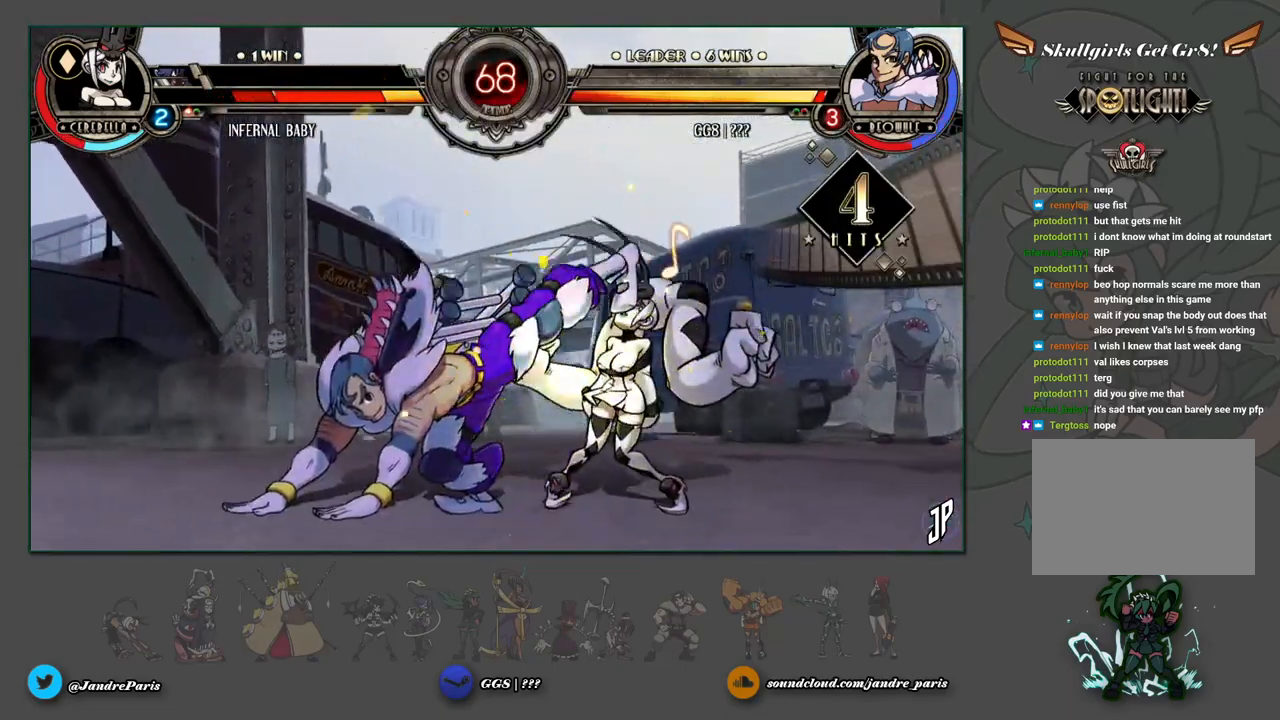
{"buttons": ["CROSS"], "left_stick": "right", "events": [[17, "CROSS", "up"], [17, "left_stick", "center"], [283, "left_stick", "right"], [483, "CROSS", "down"]]}
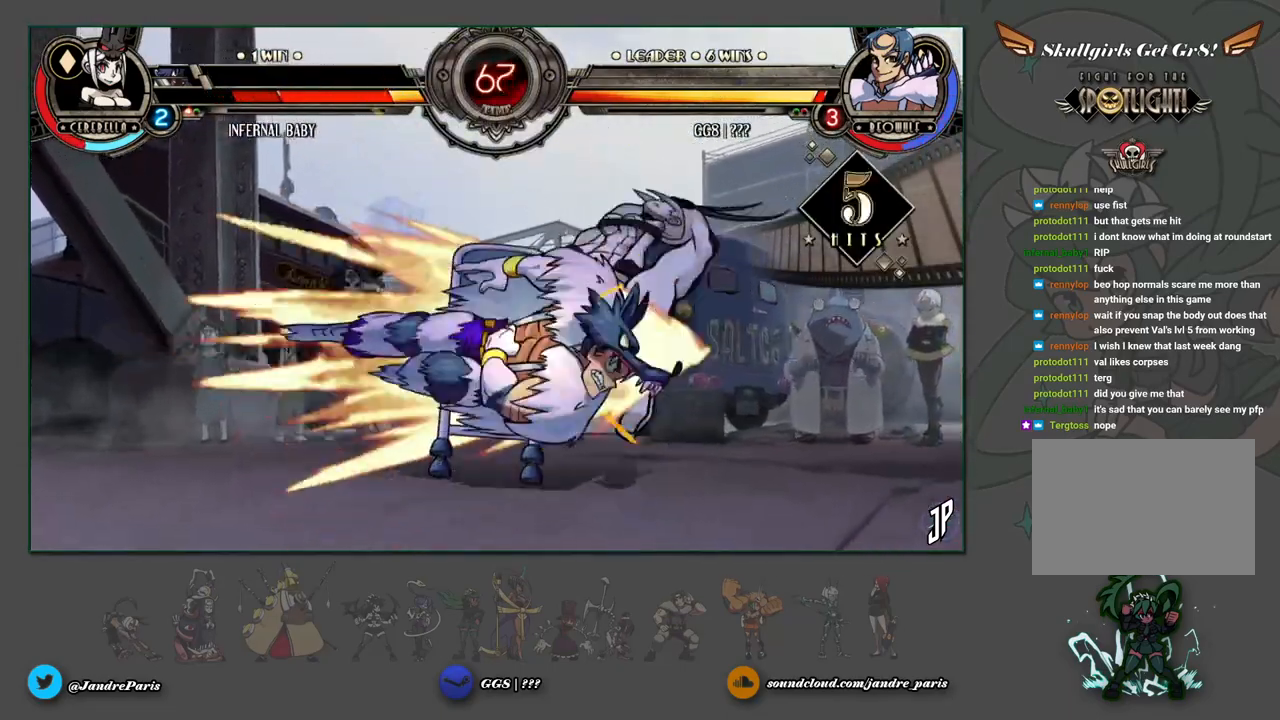
{"buttons": ["CROSS"], "left_stick": "down", "events": [[100, "CROSS", "up"], [133, "left_stick", "center"], [317, "left_stick", "down"], [500, "CROSS", "down"]]}
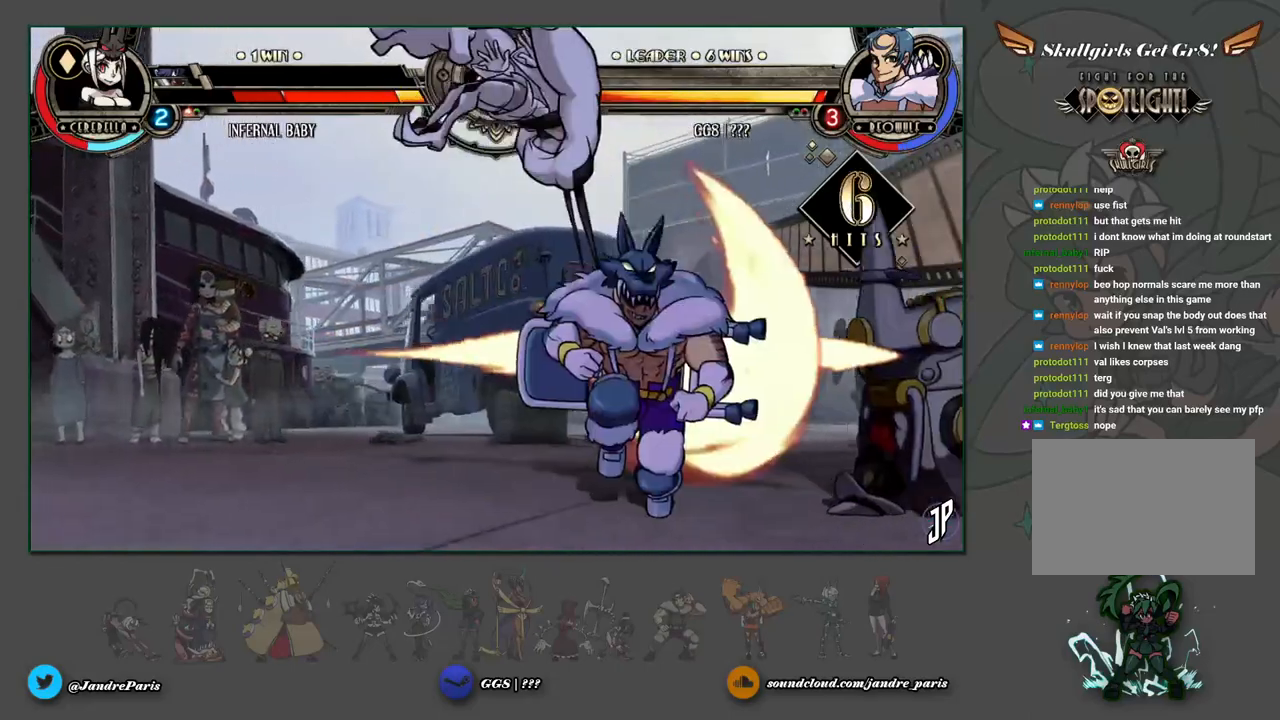
{"buttons": [], "left_stick": "down", "events": [[150, "CROSS", "up"], [150, "left_stick", "center"], [333, "left_stick", "down"]]}
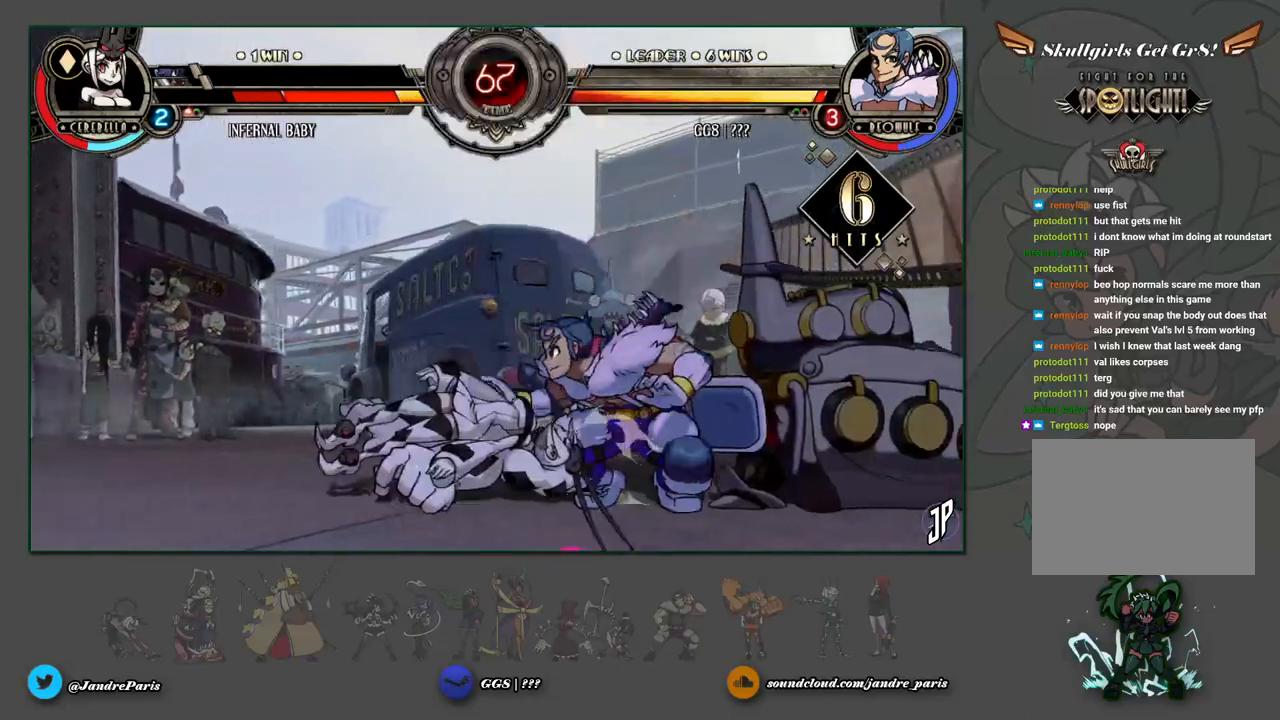
{"buttons": [], "left_stick": "up-left", "events": [[50, "left_stick", "center"], [400, "left_stick", "up-left"]]}
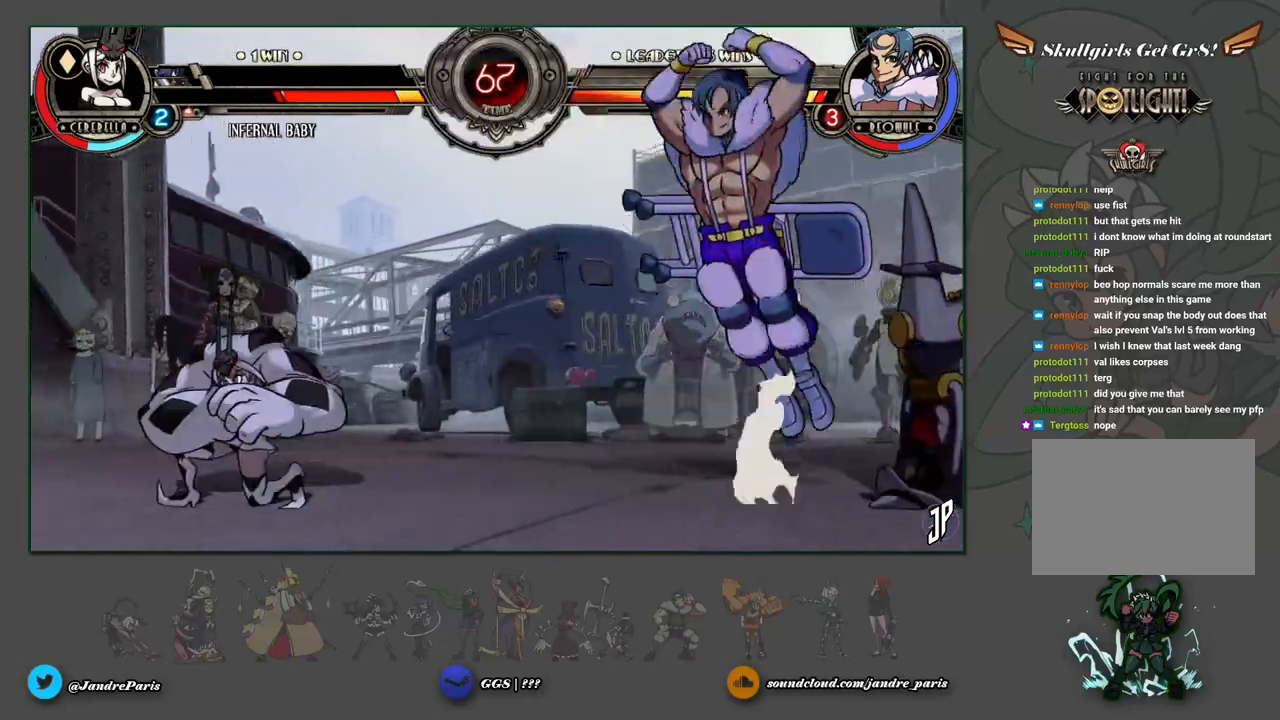
{"buttons": [], "left_stick": "right", "events": [[50, "left_stick", "center"], [83, "R1", "down"], [150, "R1", "up"], [383, "left_stick", "down-right"], [450, "left_stick", "right"]]}
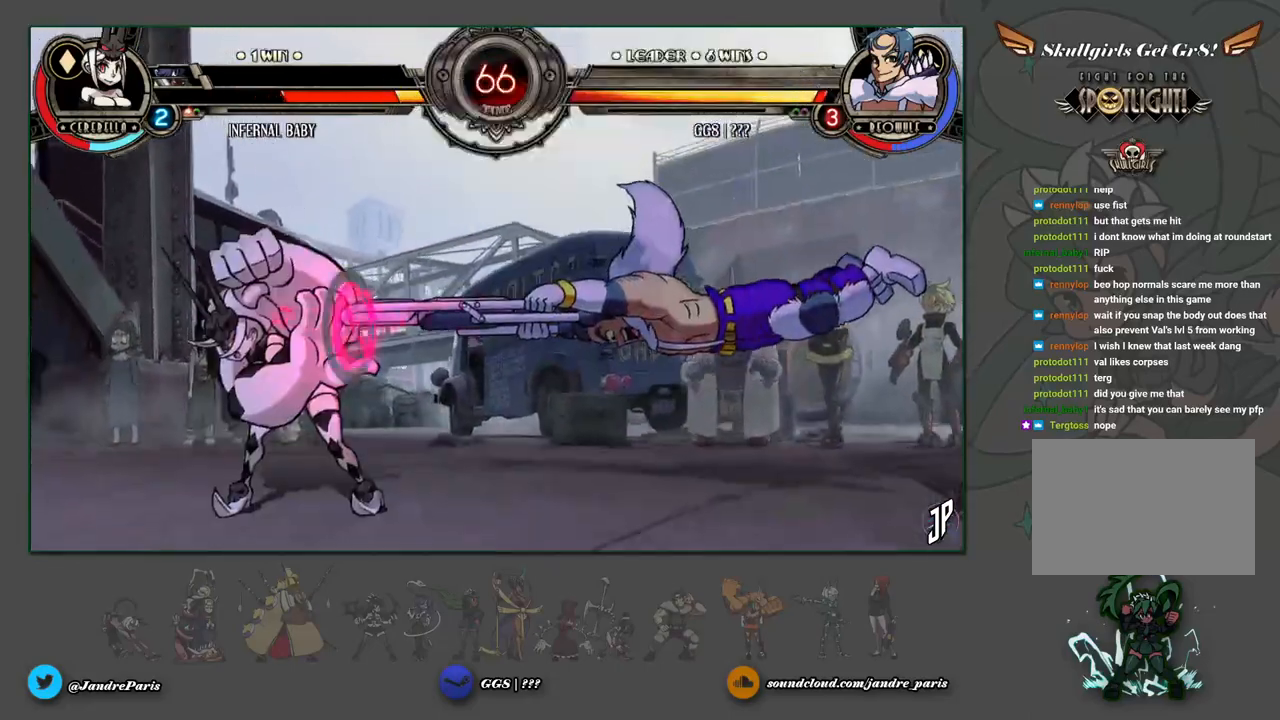
{"buttons": [], "left_stick": "right", "events": []}
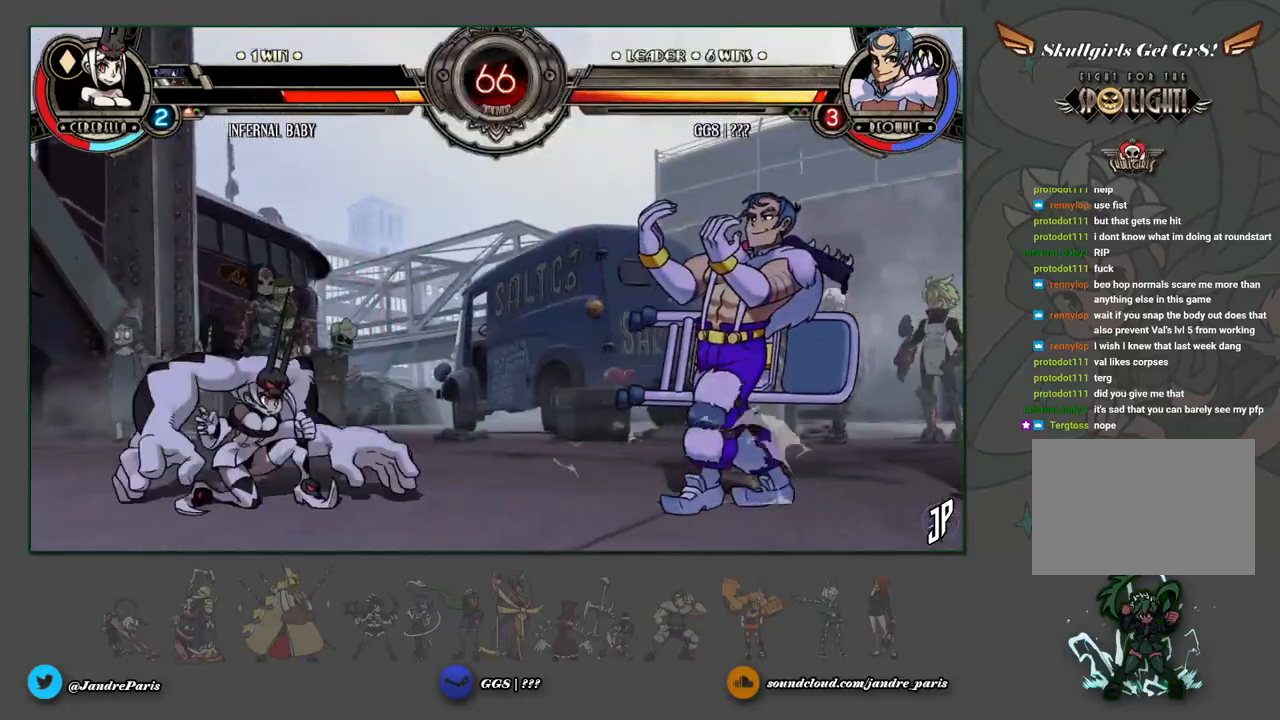
{"buttons": [], "left_stick": "right", "events": []}
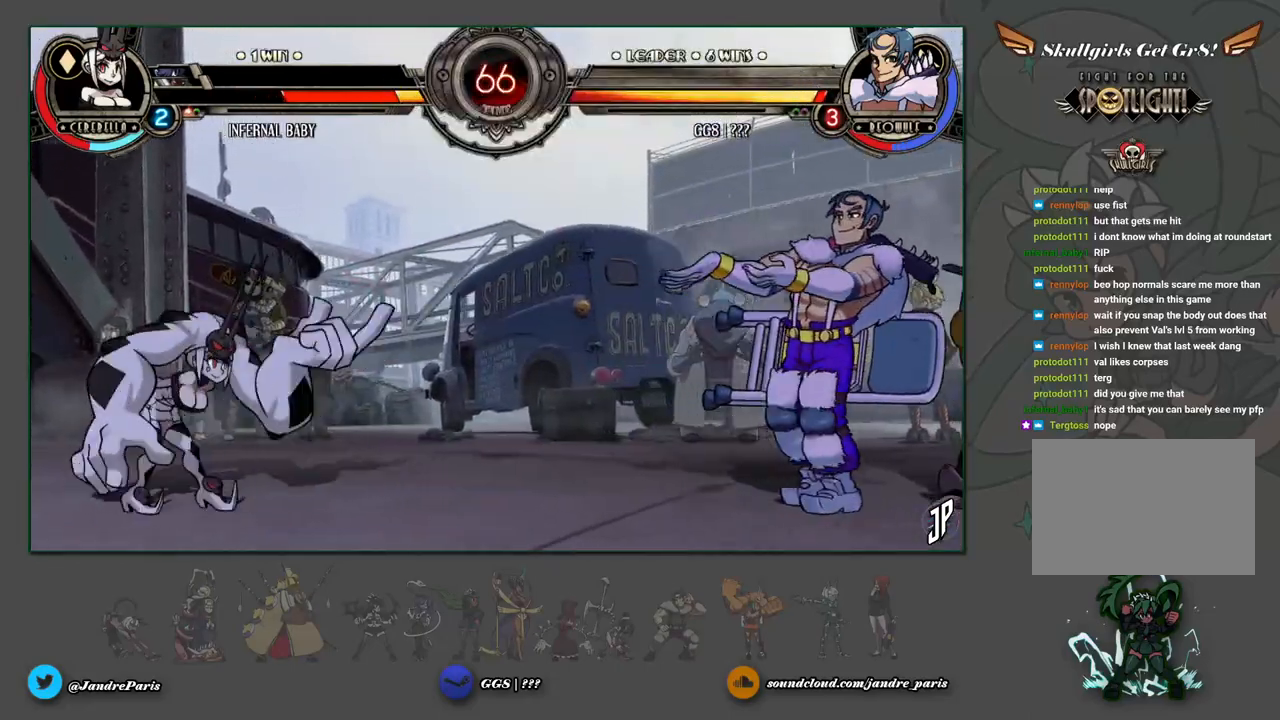
{"buttons": [], "left_stick": "left", "events": [[183, "left_stick", "left"]]}
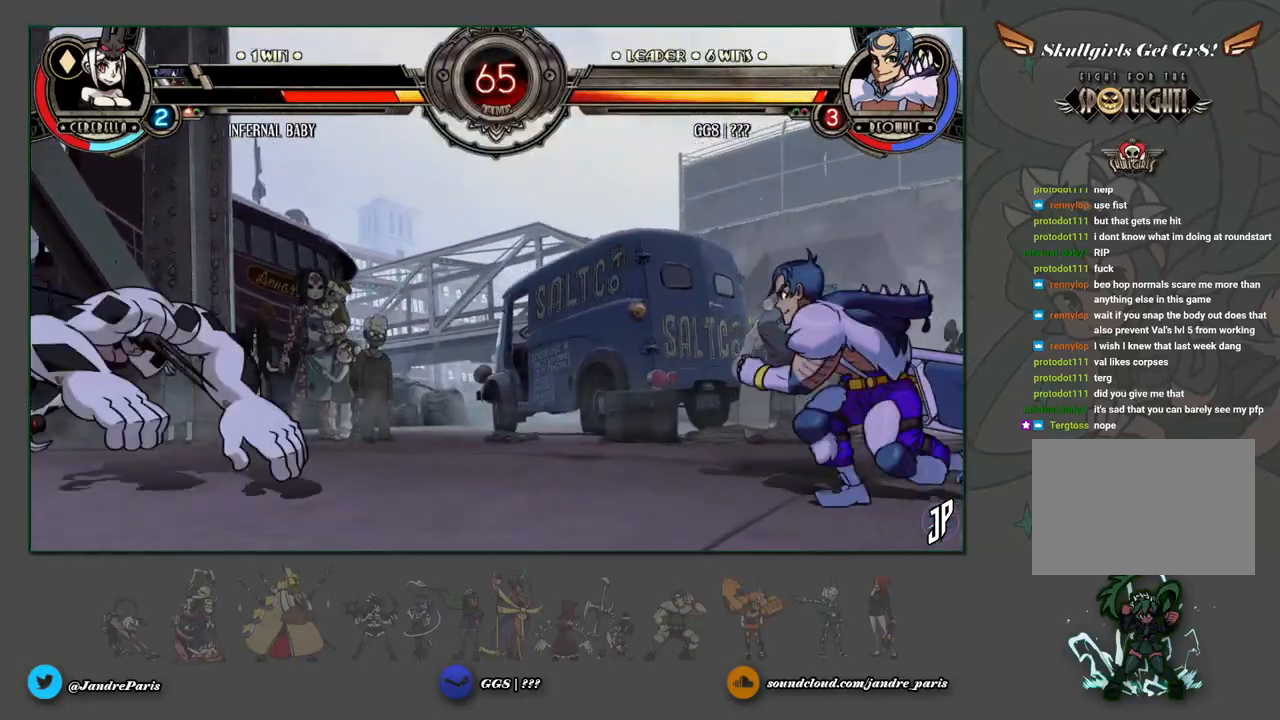
{"buttons": [], "left_stick": "center", "events": [[200, "left_stick", "right"], [333, "left_stick", "left"], [383, "R1", "down"], [450, "R1", "up"], [450, "left_stick", "center"]]}
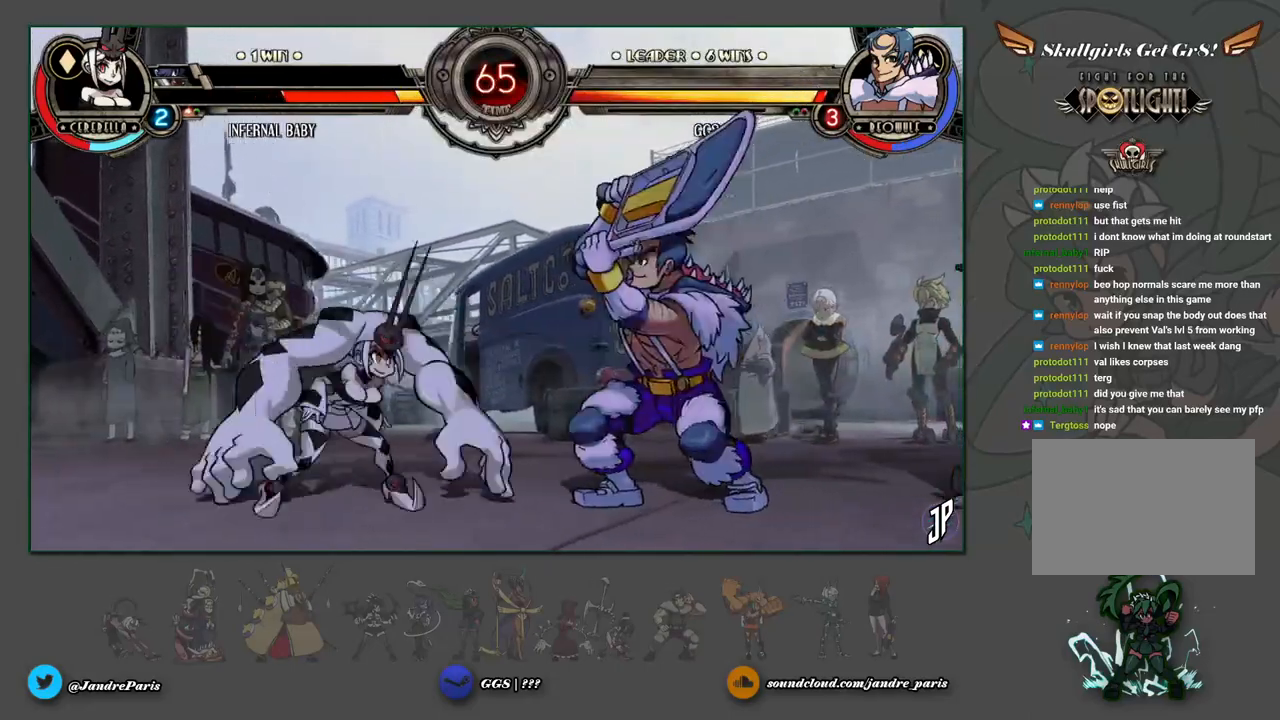
{"buttons": [], "left_stick": "right", "events": [[250, "left_stick", "right"]]}
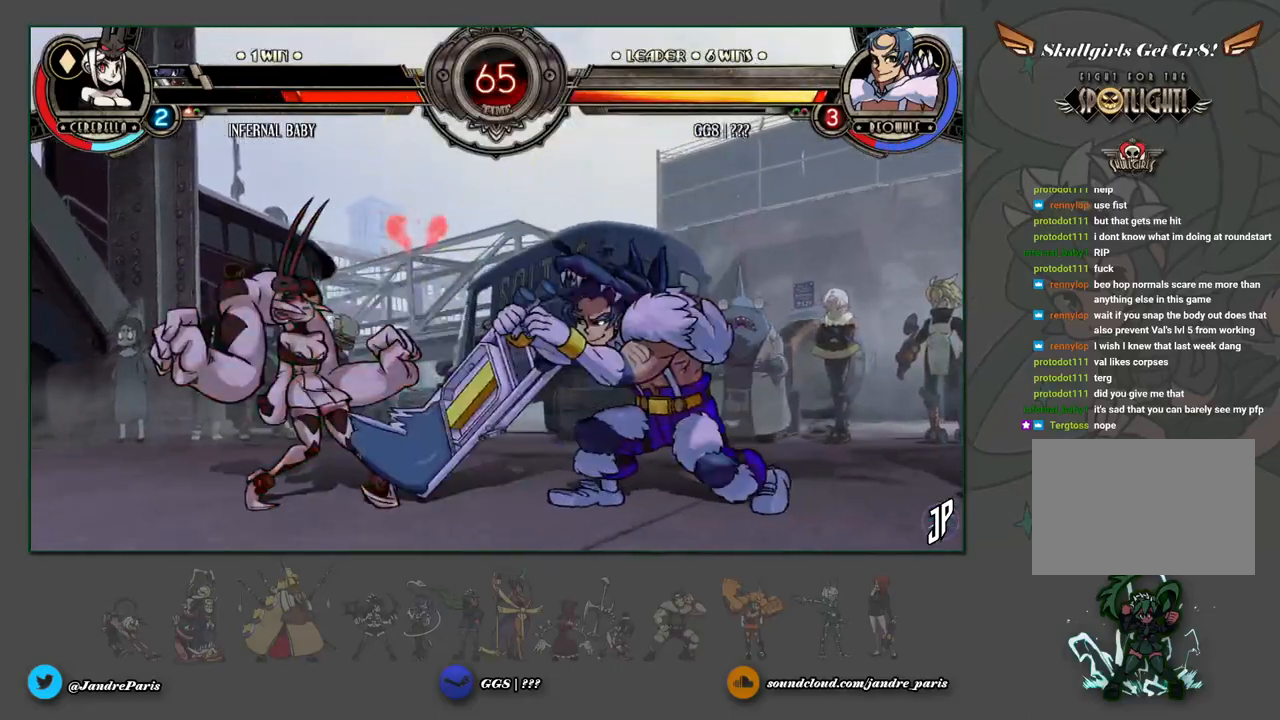
{"buttons": [], "left_stick": "center", "events": [[367, "R1", "down"], [400, "left_stick", "center"], [417, "R1", "up"]]}
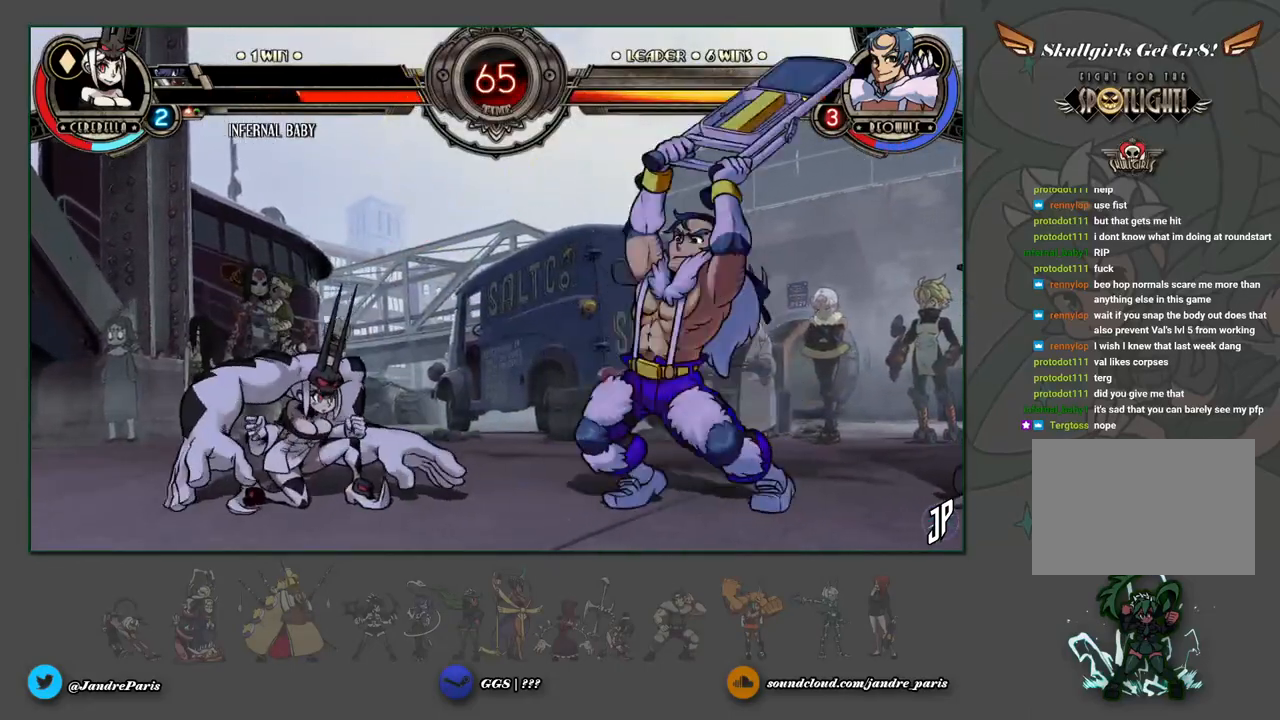
{"buttons": [], "left_stick": "right", "events": [[67, "left_stick", "right"]]}
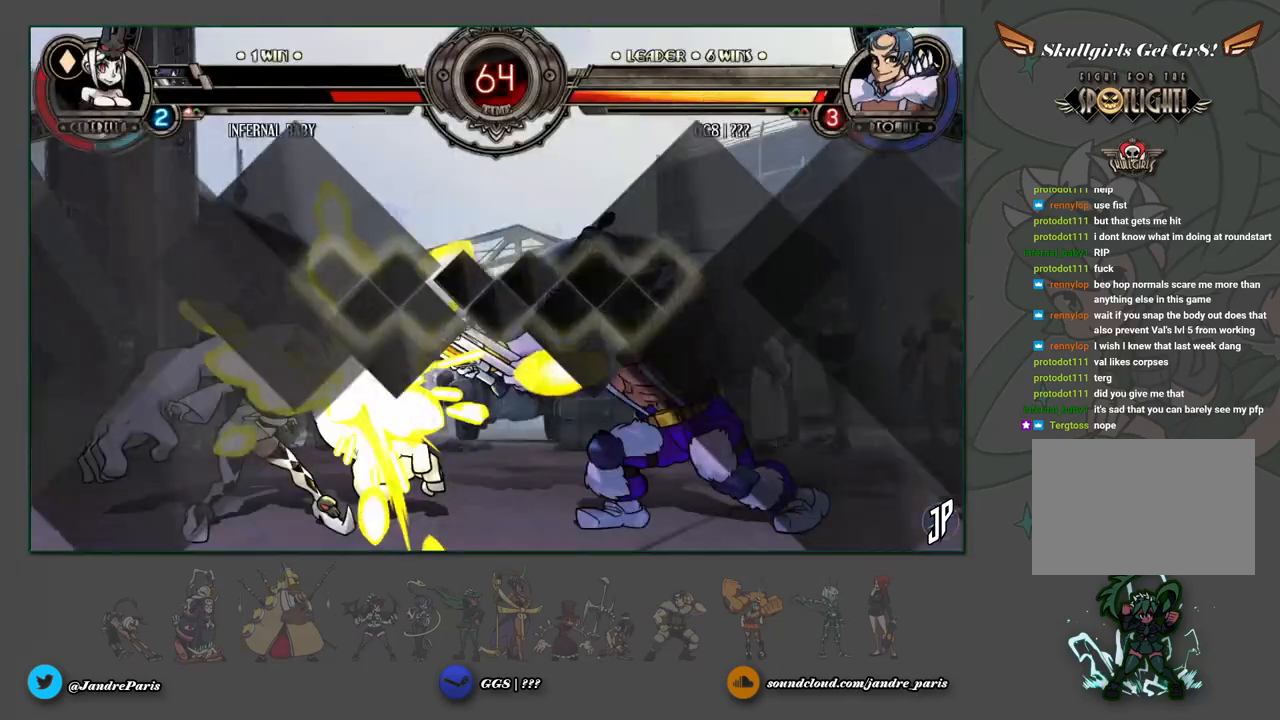
{"buttons": [], "left_stick": "right", "events": []}
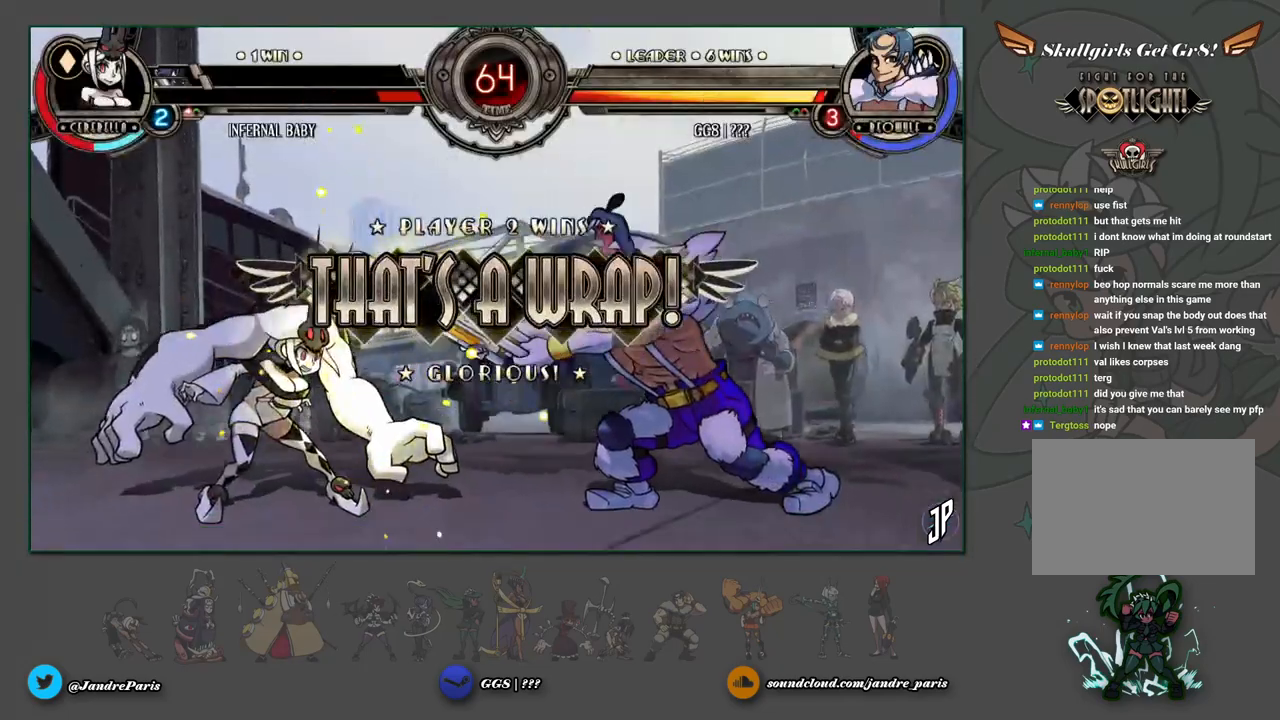
{"buttons": [], "left_stick": "right", "events": []}
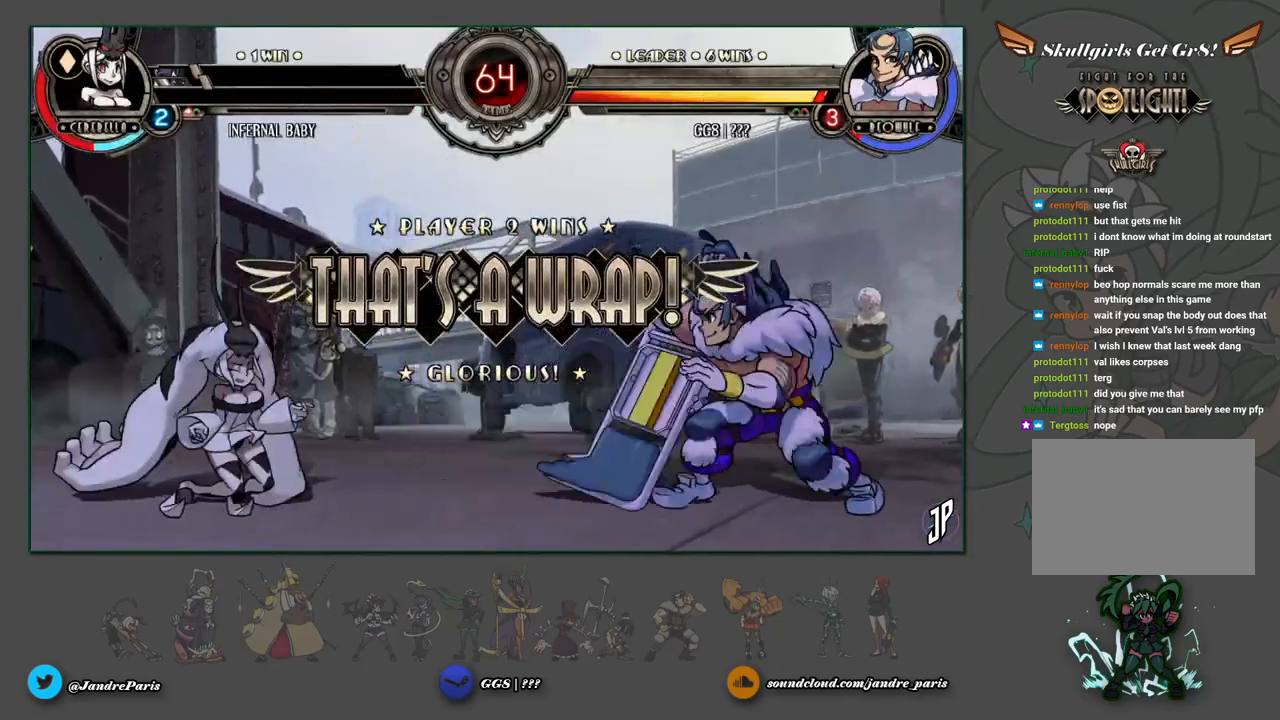
{"buttons": [], "left_stick": "right", "events": []}
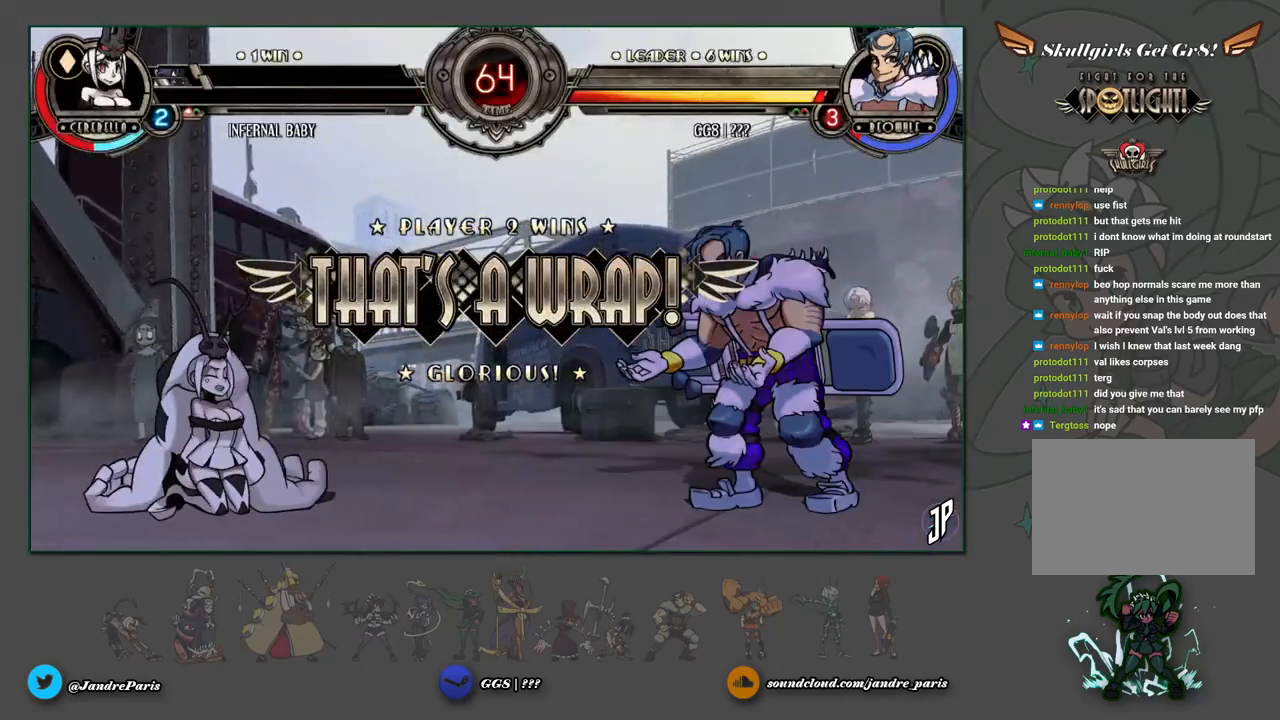
{"buttons": [], "left_stick": "left", "events": [[450, "left_stick", "left"]]}
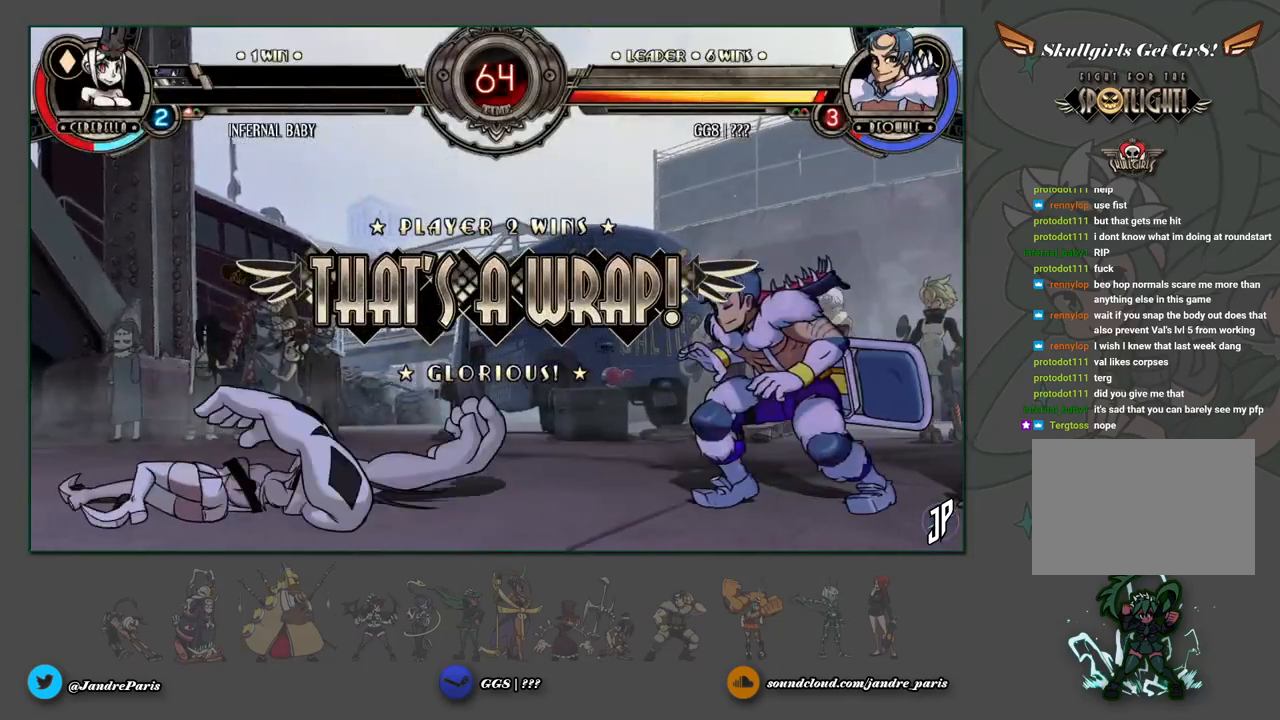
{"buttons": [], "left_stick": "center", "events": [[250, "left_stick", "right"], [483, "left_stick", "center"]]}
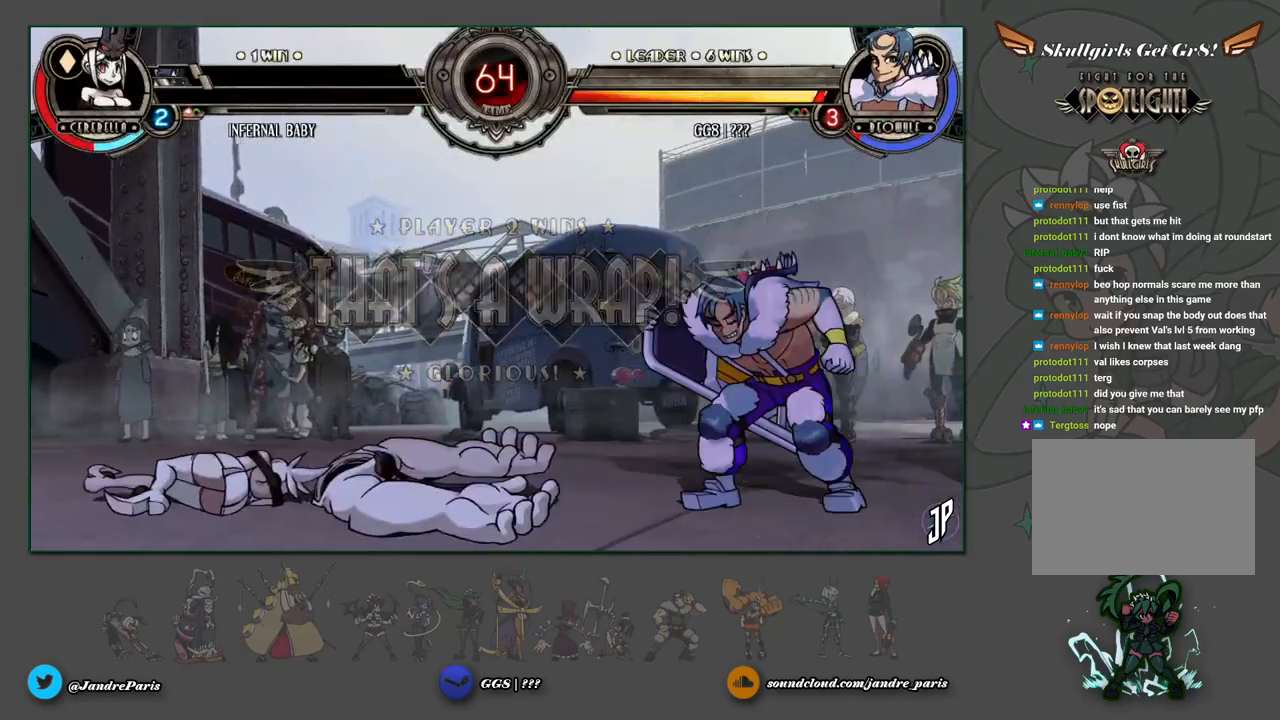
{"buttons": [], "left_stick": "center", "events": [[17, "left_stick", "left"], [100, "left_stick", "center"], [150, "R1", "down"], [200, "R1", "up"]]}